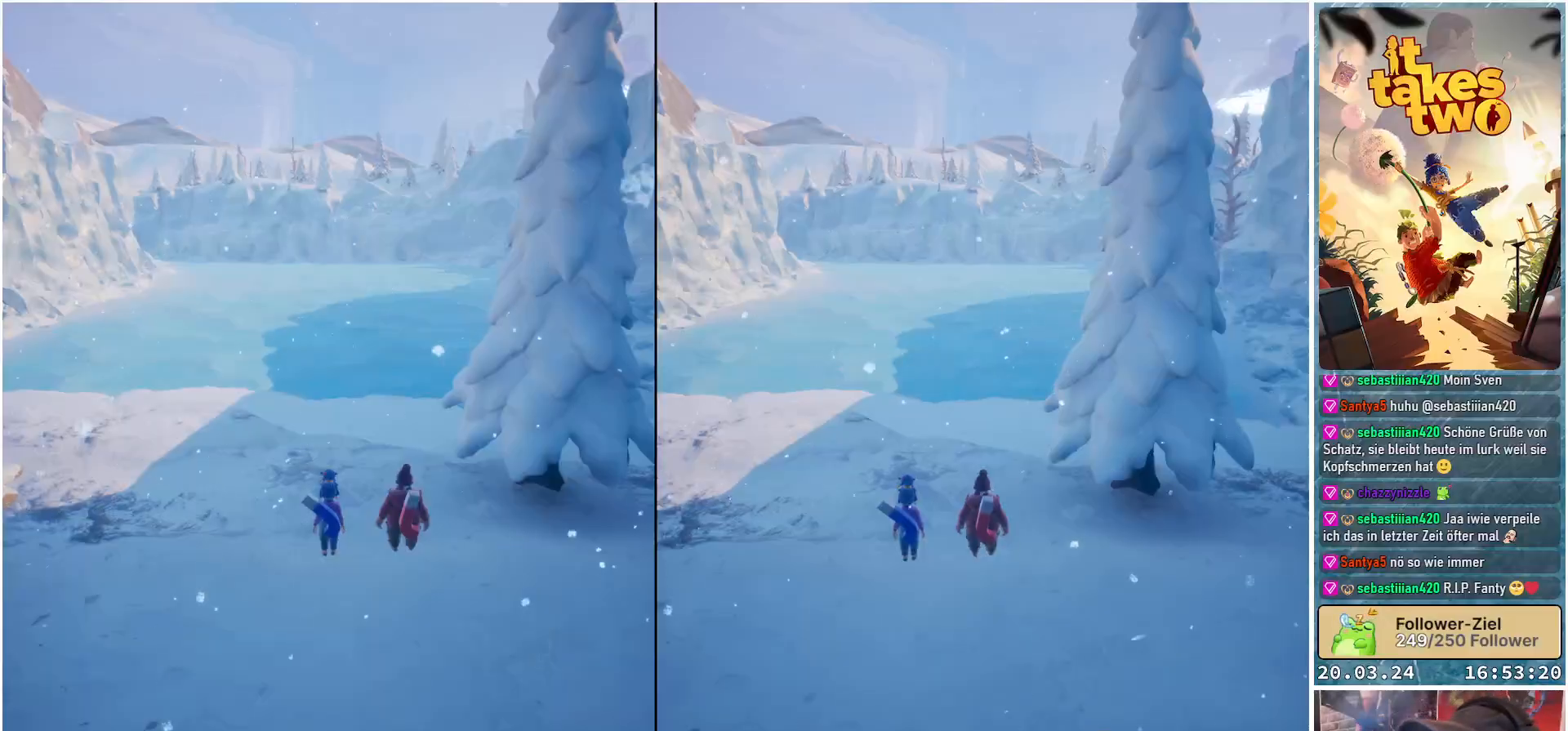
Gameplay with a controller (Xbox layout); each line is a JSON object with the inputs held at the frame after it. "events" lists button and stick changes between this image and that frame as [ms after this image, input, new state], when the widget could be followed in between.
{"buttons": [], "left_stick": "center", "right_stick": "center", "events": []}
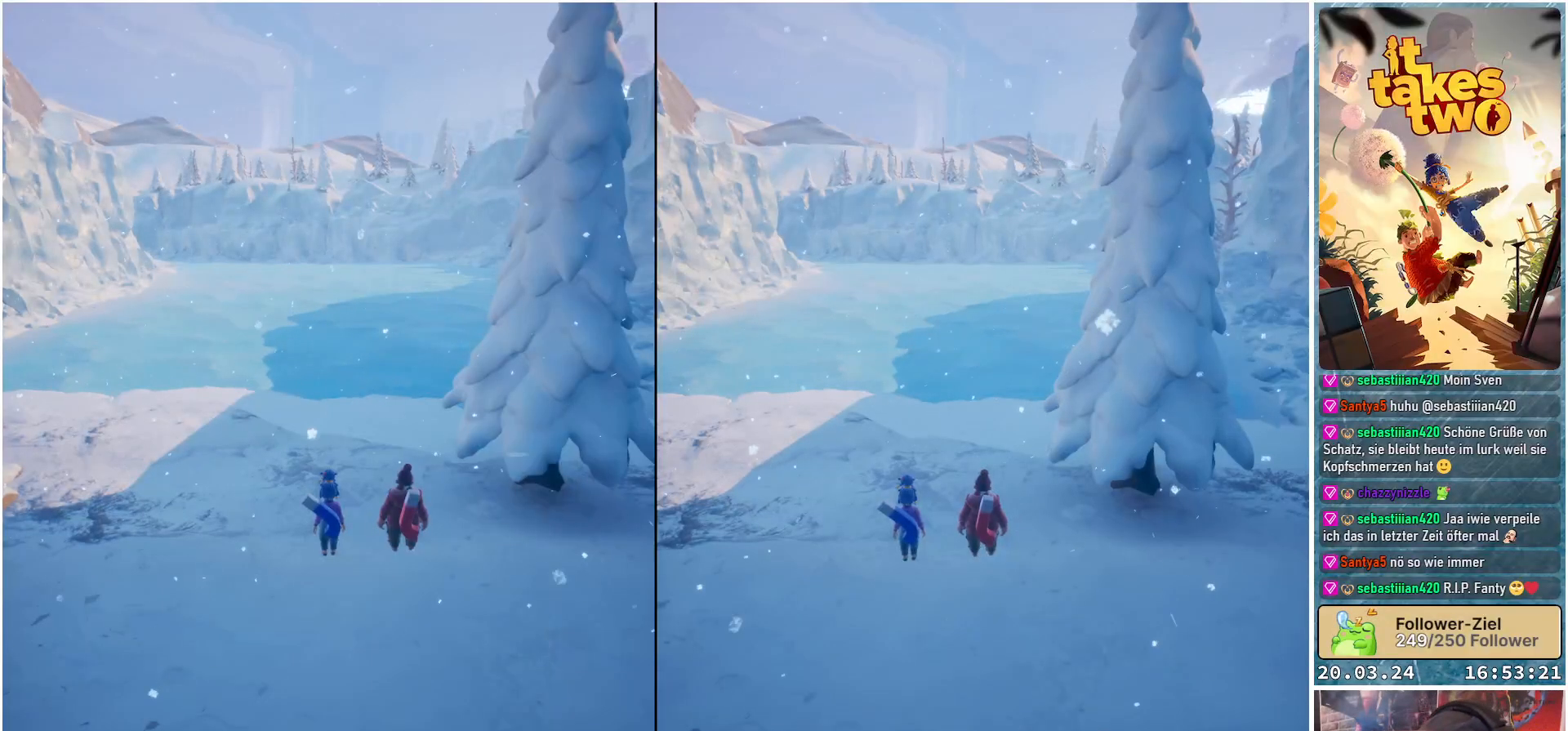
{"buttons": [], "left_stick": "center", "right_stick": "center", "events": []}
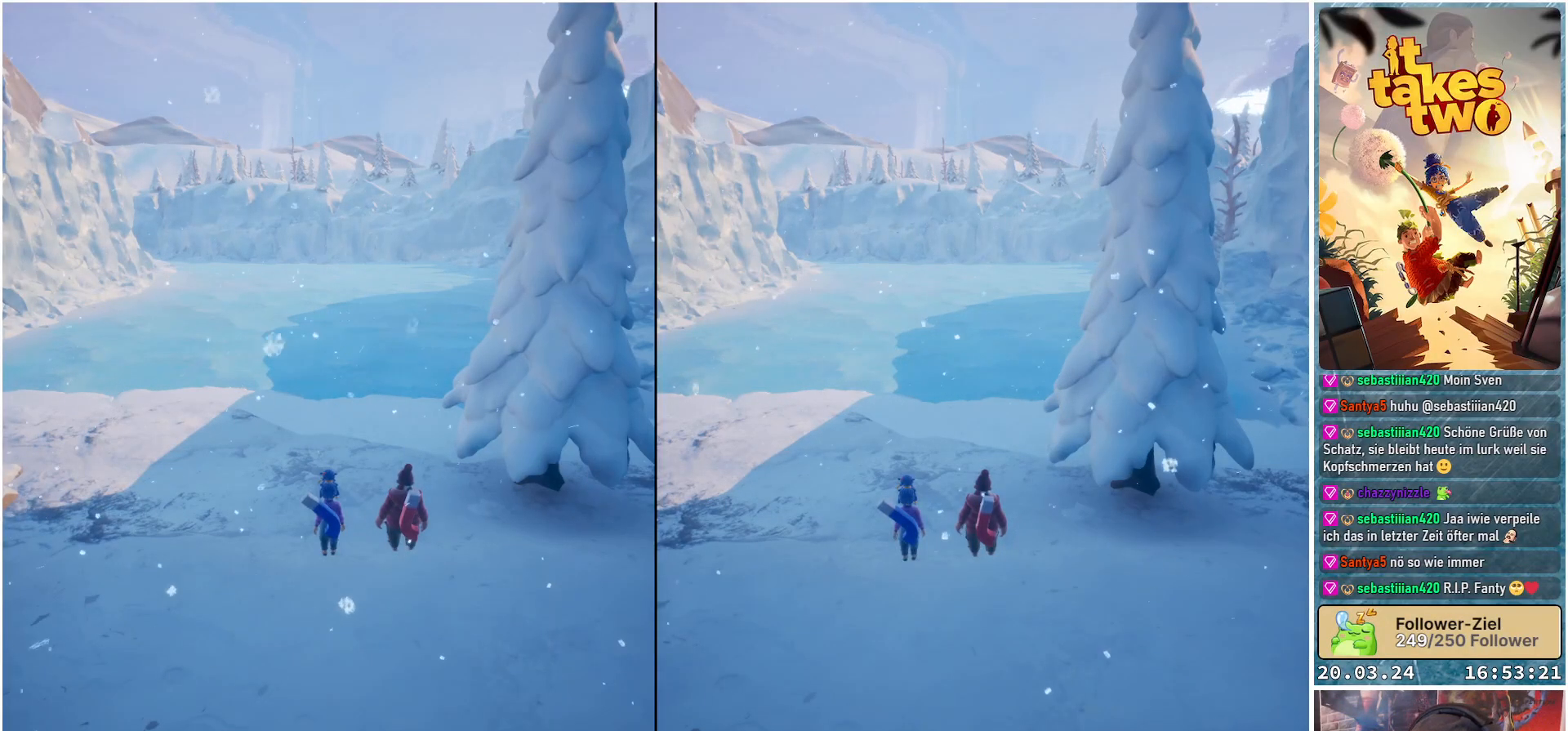
{"buttons": [], "left_stick": "center", "right_stick": "center", "events": []}
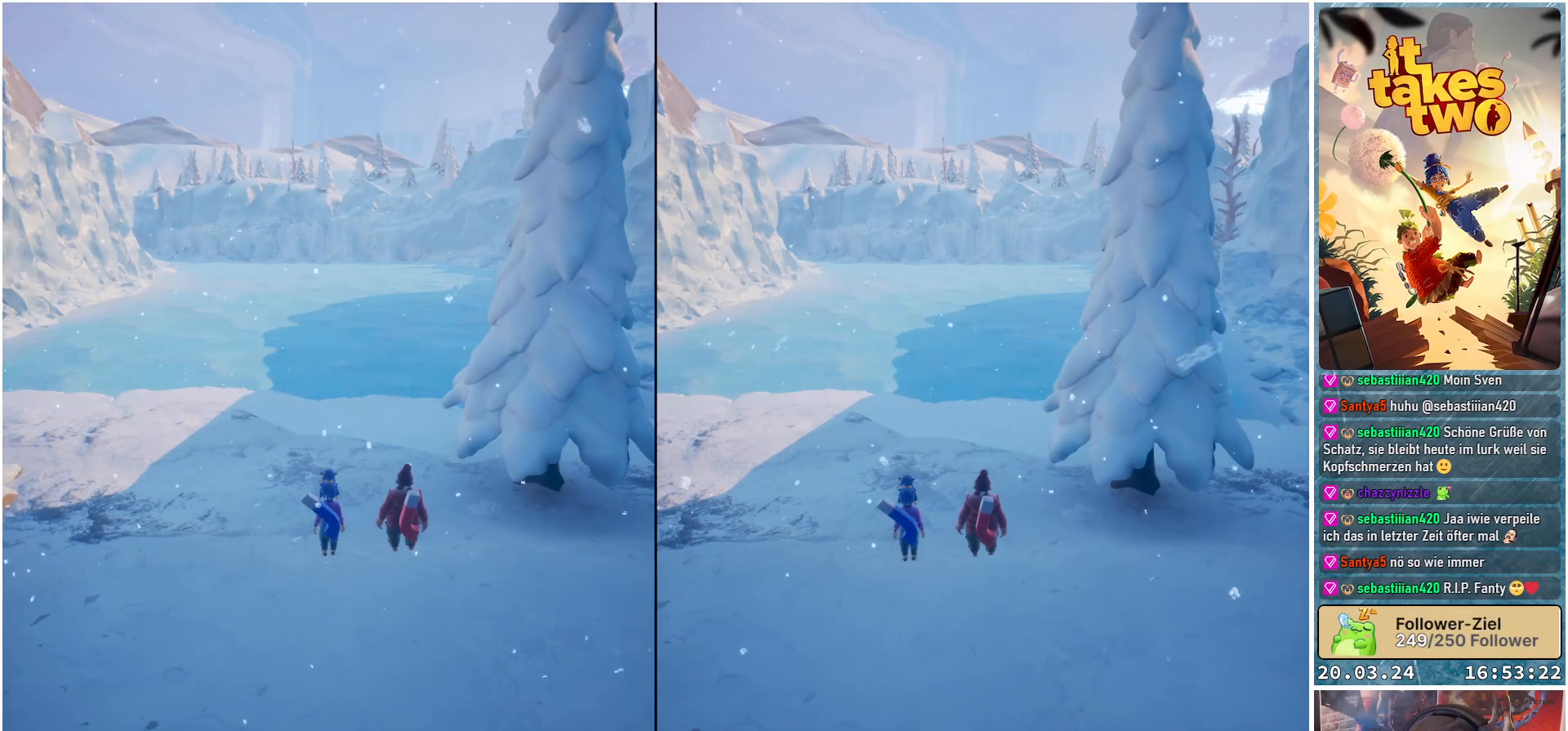
{"buttons": [], "left_stick": "center", "right_stick": "center", "events": []}
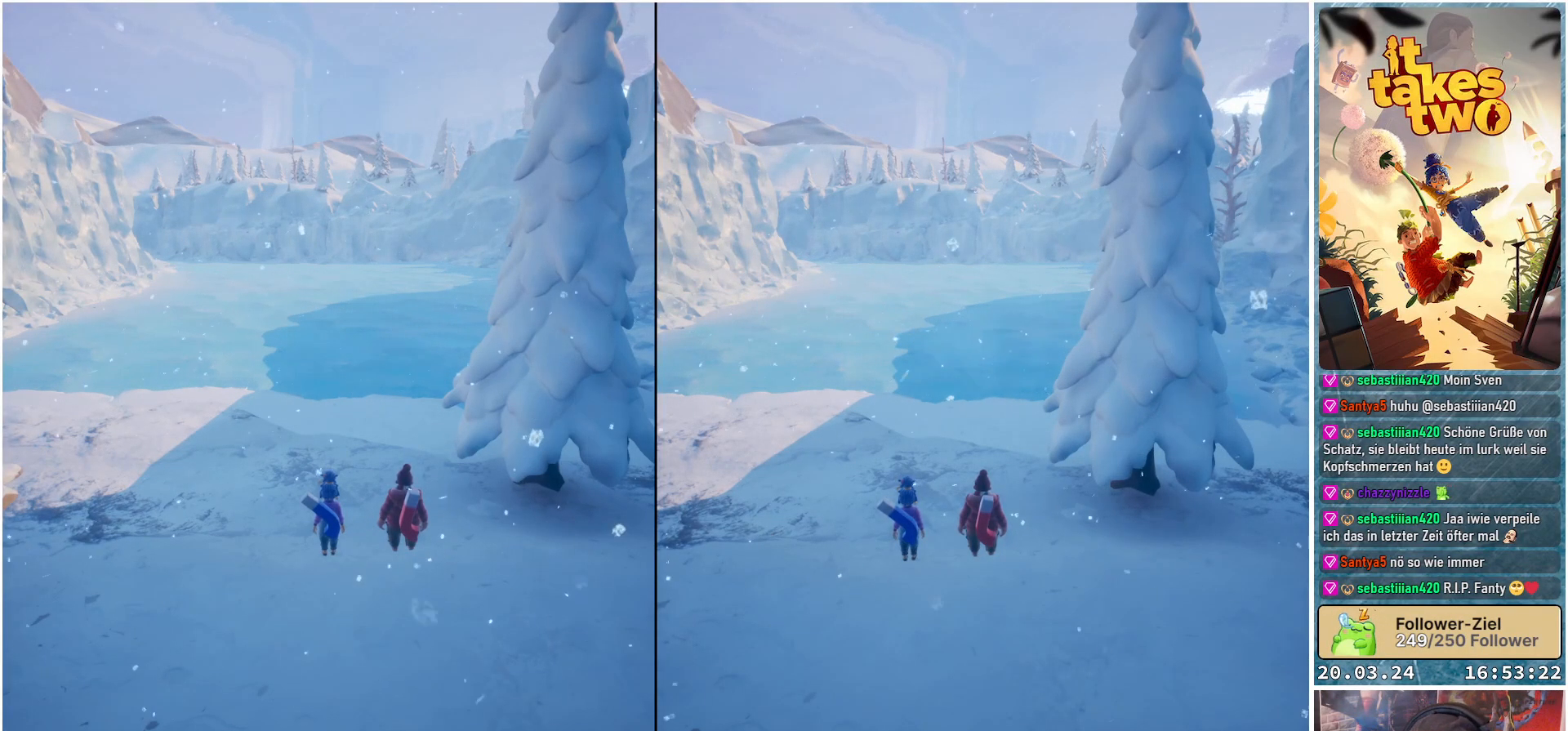
{"buttons": [], "left_stick": "center", "right_stick": "center", "events": []}
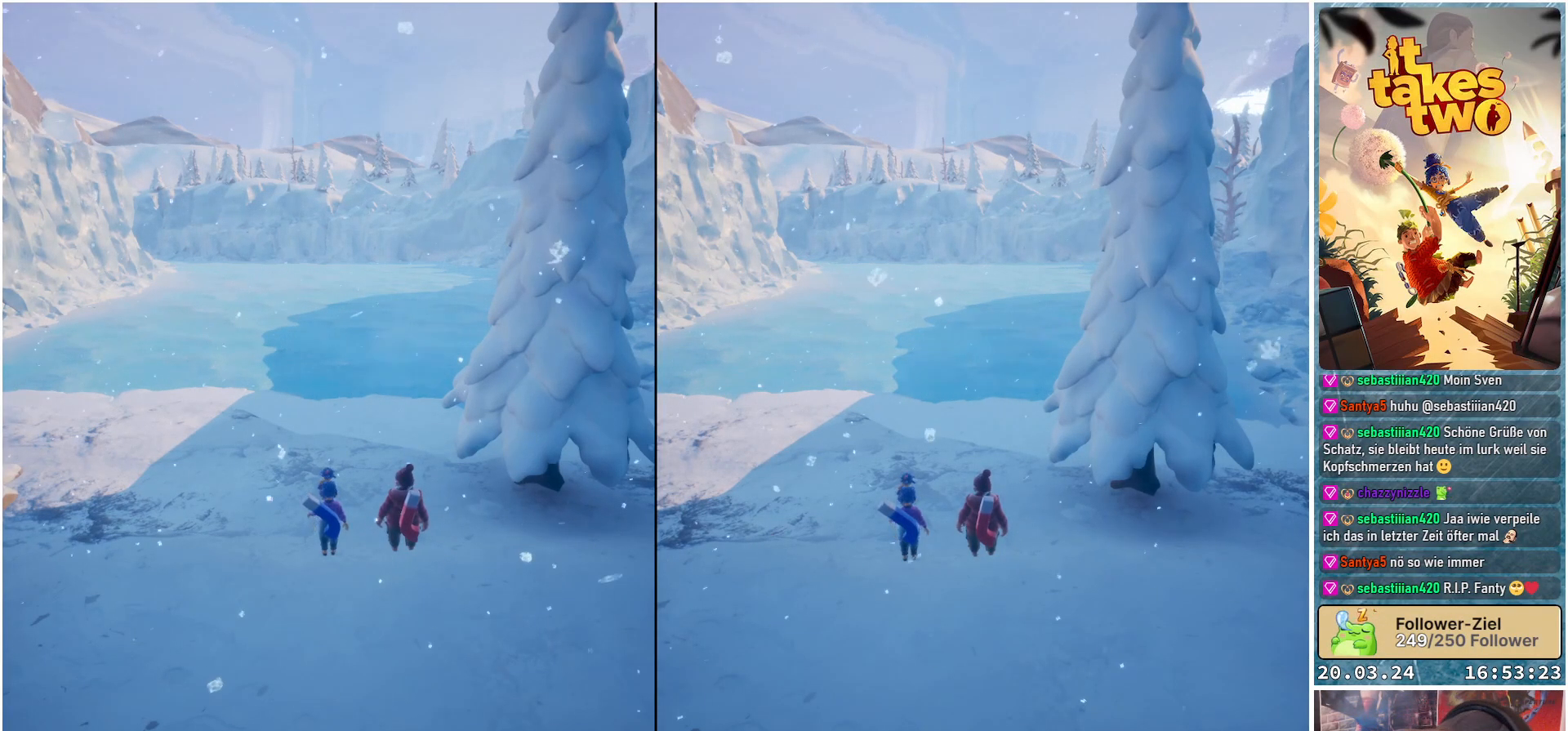
{"buttons": [], "left_stick": "up-left", "right_stick": "down-right", "events": [[433, "left_stick", "up-left"], [467, "right_stick", "down-right"]]}
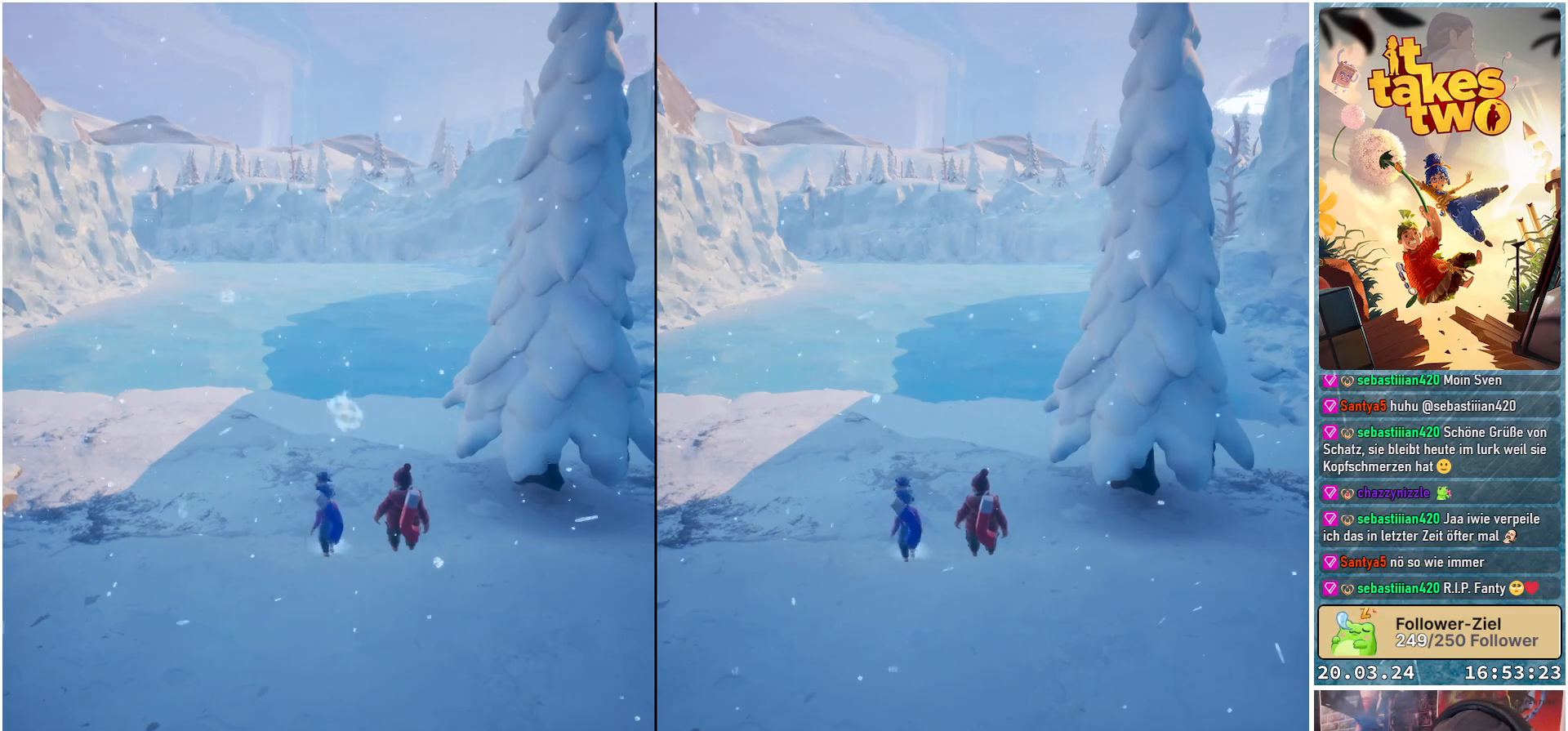
{"buttons": [], "left_stick": "up-left", "right_stick": "center", "events": [[250, "right_stick", "center"]]}
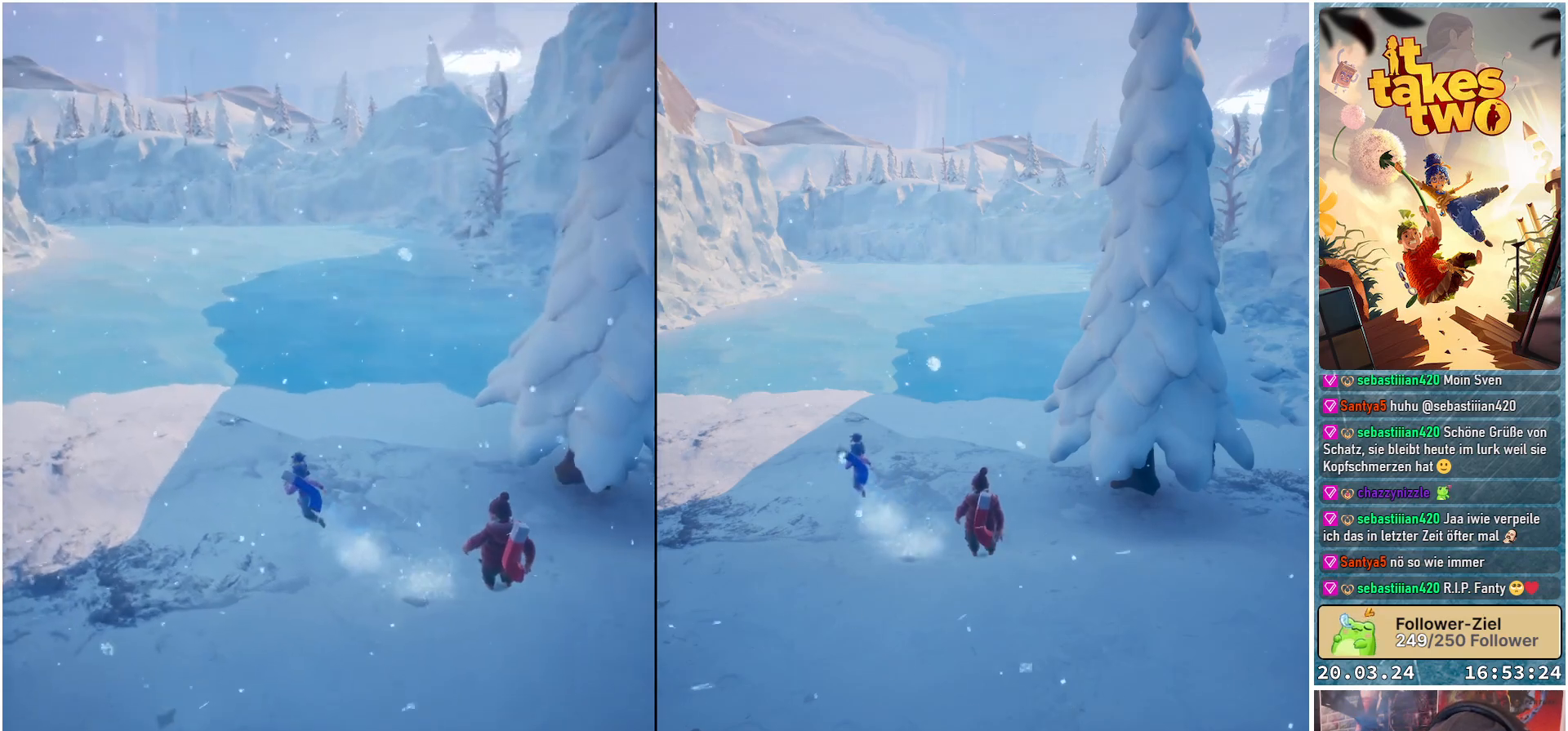
{"buttons": [], "left_stick": "up-left", "right_stick": "center", "events": [[17, "right_stick", "up-right"], [217, "right_stick", "center"]]}
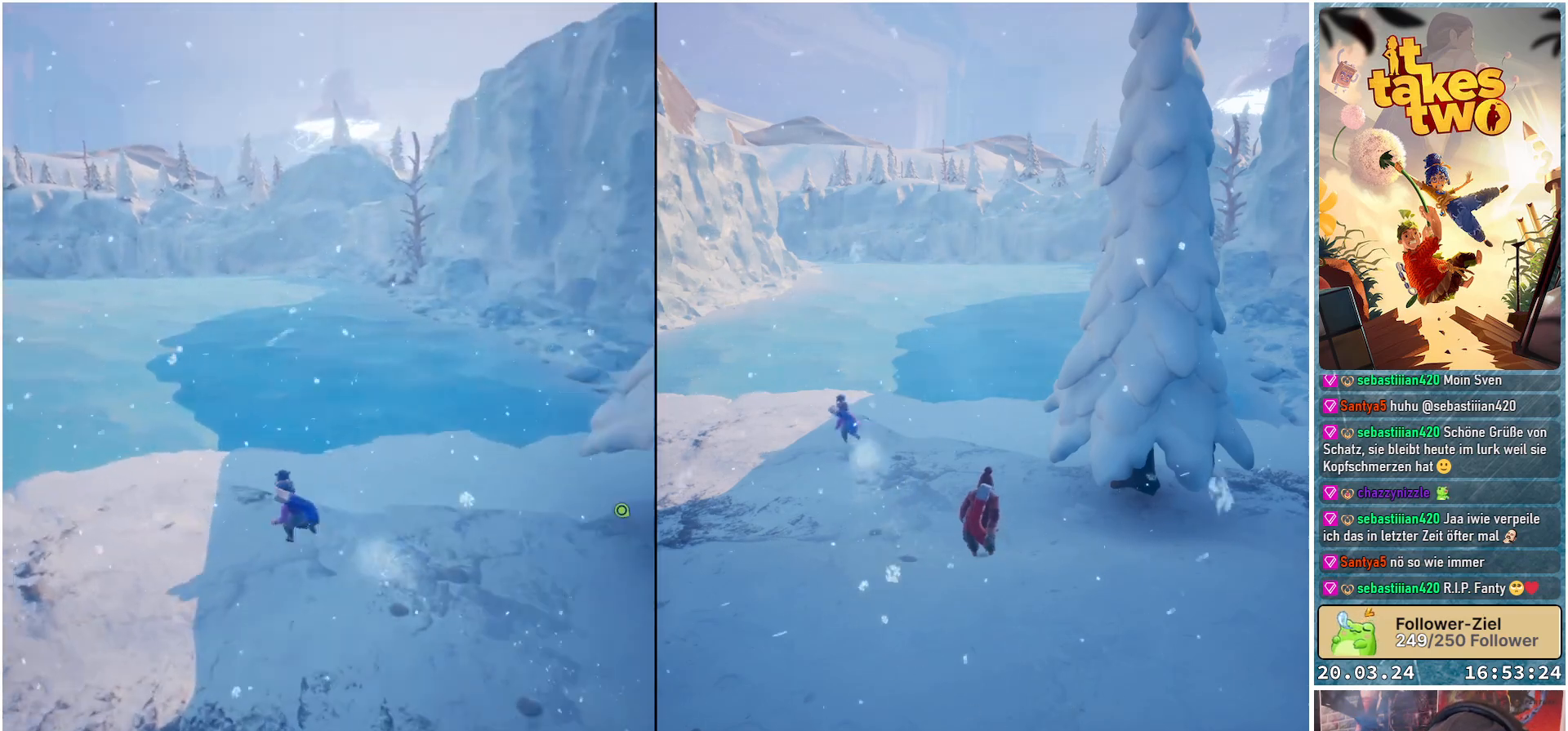
{"buttons": [], "left_stick": "center", "right_stick": "right", "events": [[50, "right_stick", "right"], [400, "left_stick", "center"]]}
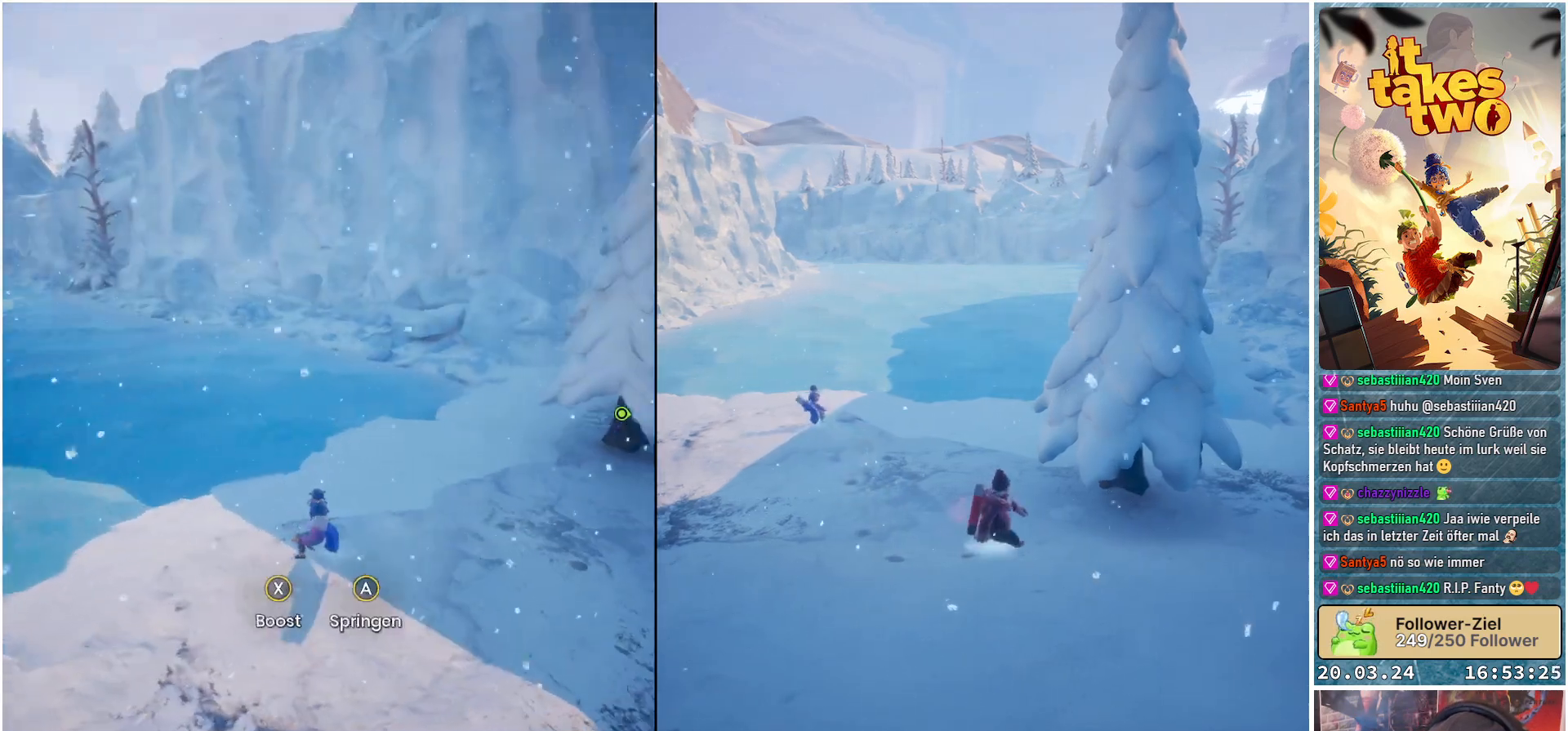
{"buttons": [], "left_stick": "center", "right_stick": "center", "events": [[67, "right_stick", "up-right"], [267, "right_stick", "center"]]}
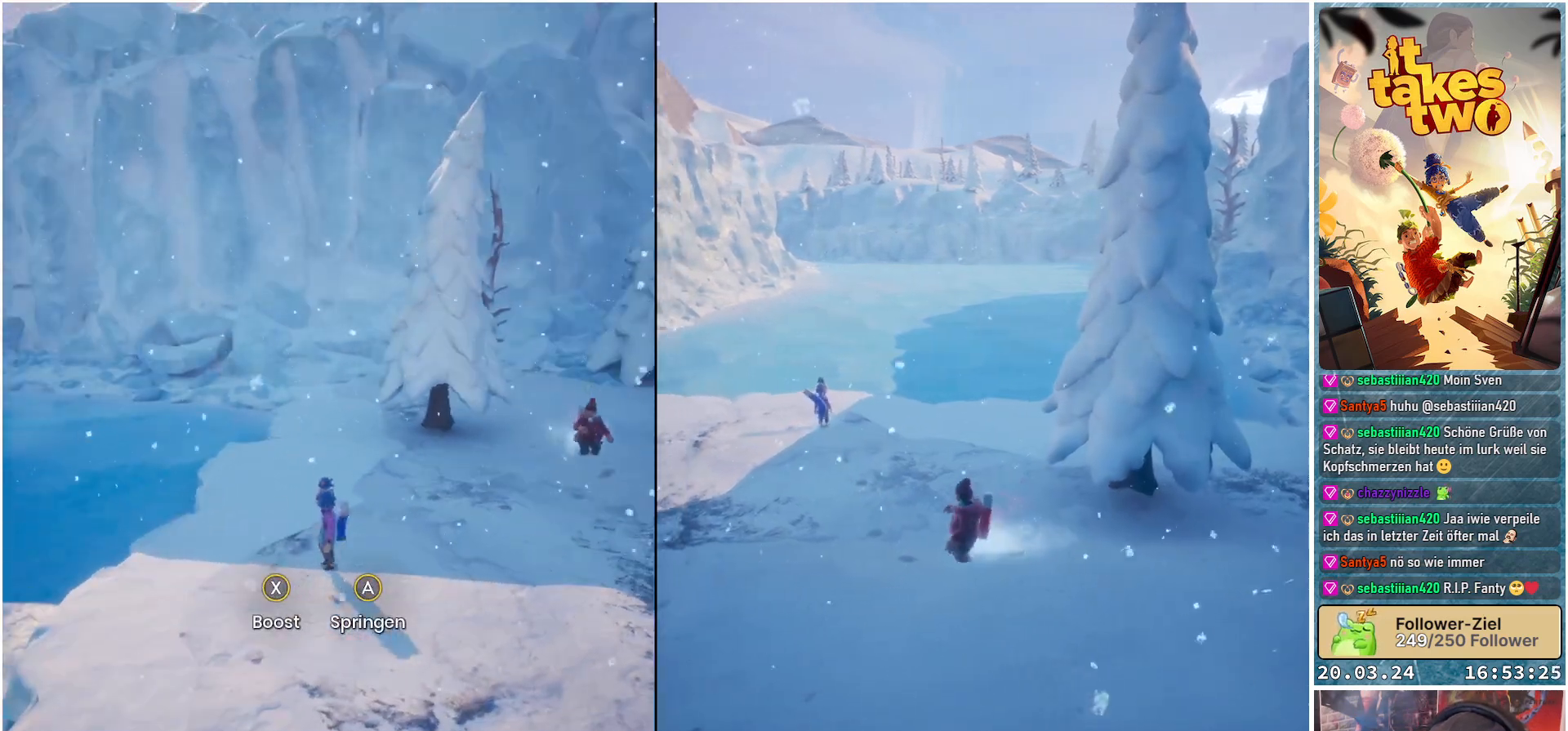
{"buttons": [], "left_stick": "center", "right_stick": "right", "events": [[250, "right_stick", "right"]]}
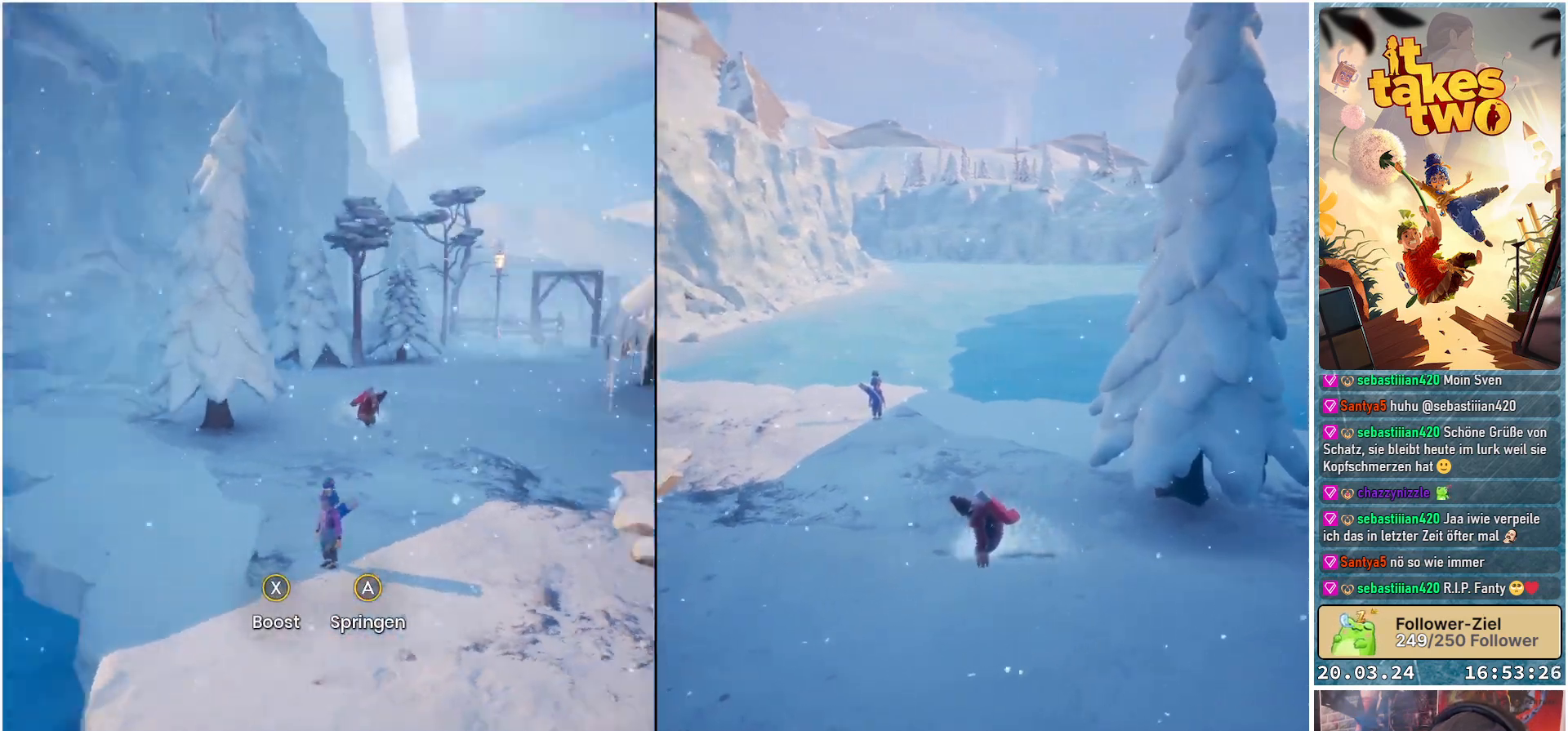
{"buttons": [], "left_stick": "center", "right_stick": "left", "events": [[233, "right_stick", "center"], [500, "right_stick", "left"]]}
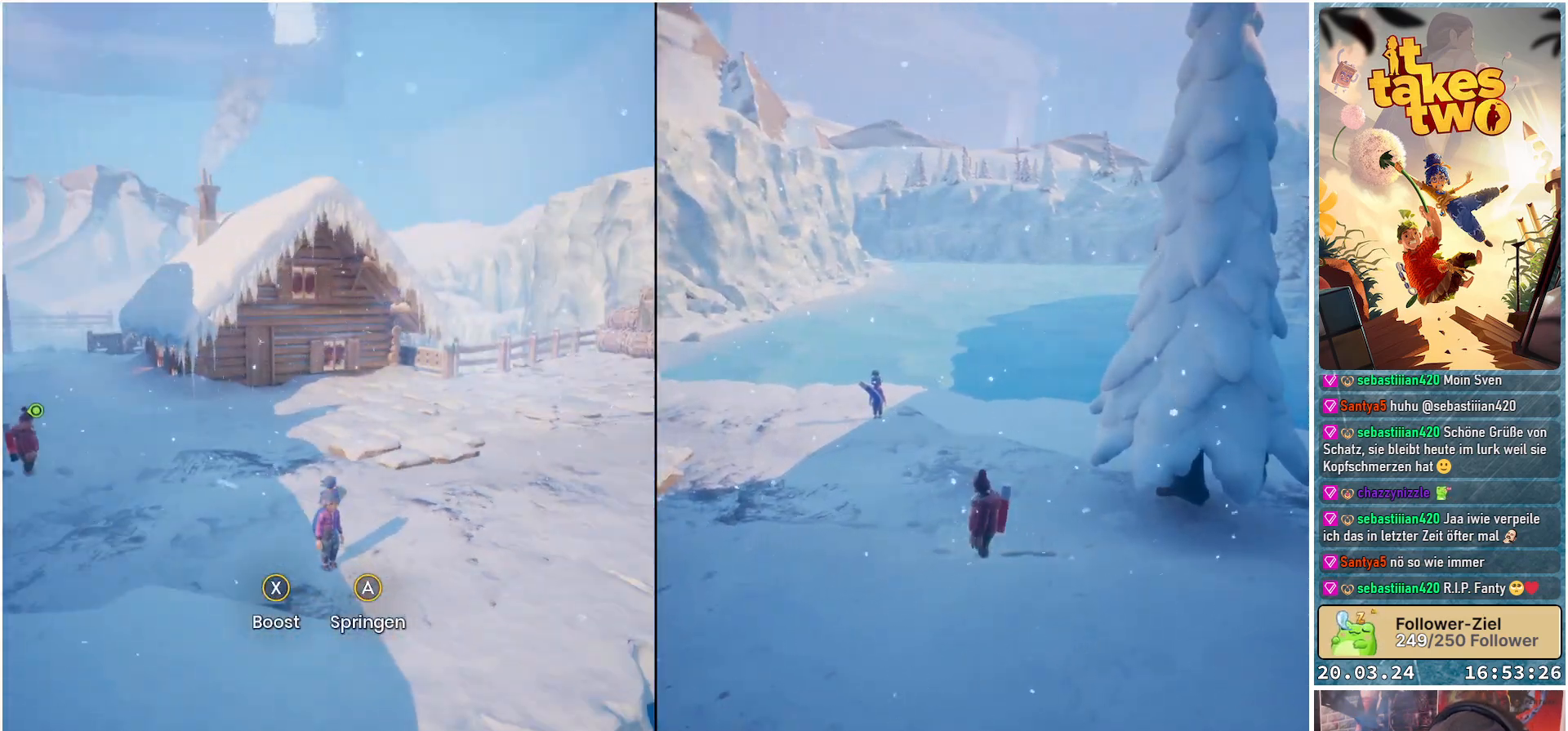
{"buttons": [], "left_stick": "center", "right_stick": "center", "events": [[317, "right_stick", "center"]]}
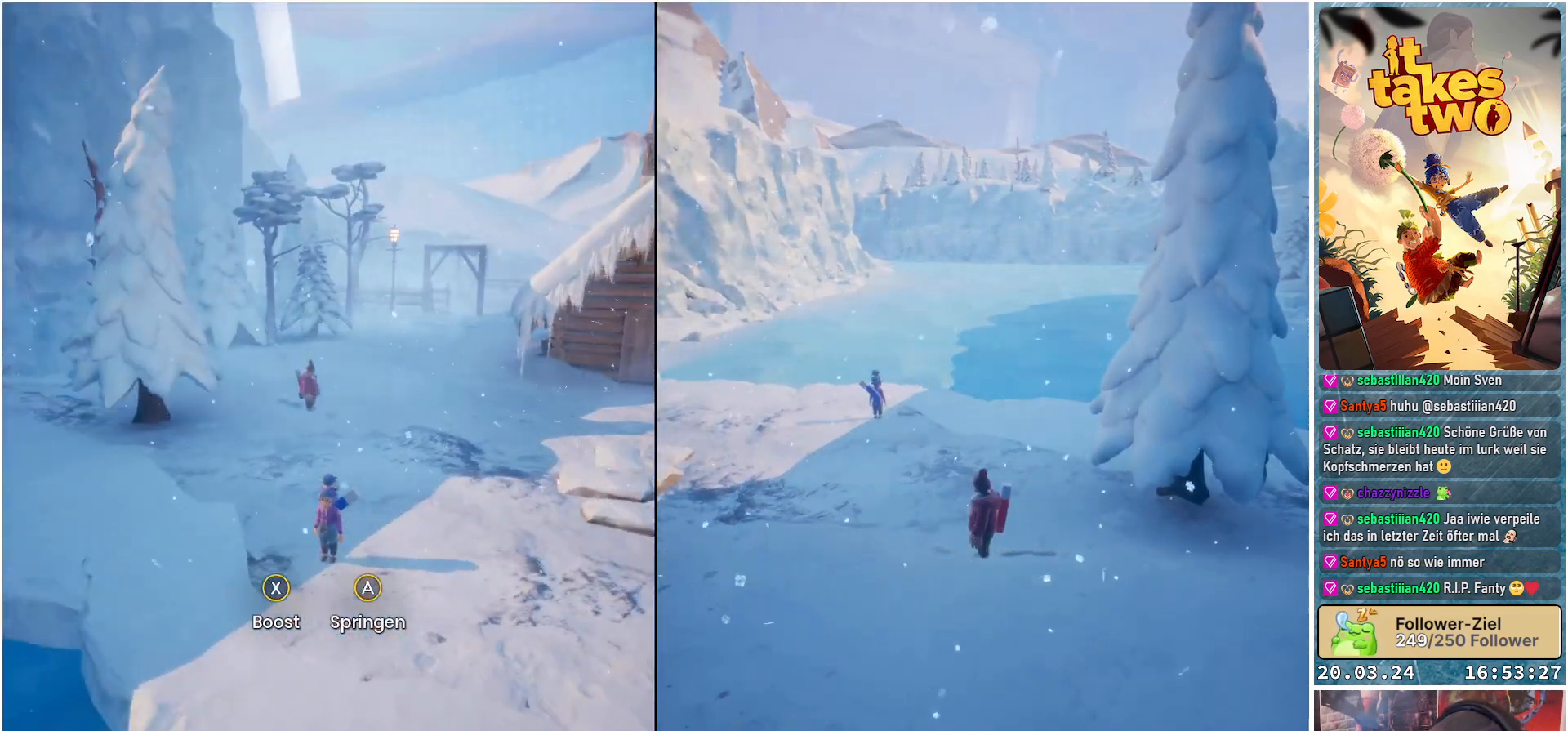
{"buttons": [], "left_stick": "center", "right_stick": "center", "events": [[83, "right_stick", "right"], [333, "right_stick", "center"]]}
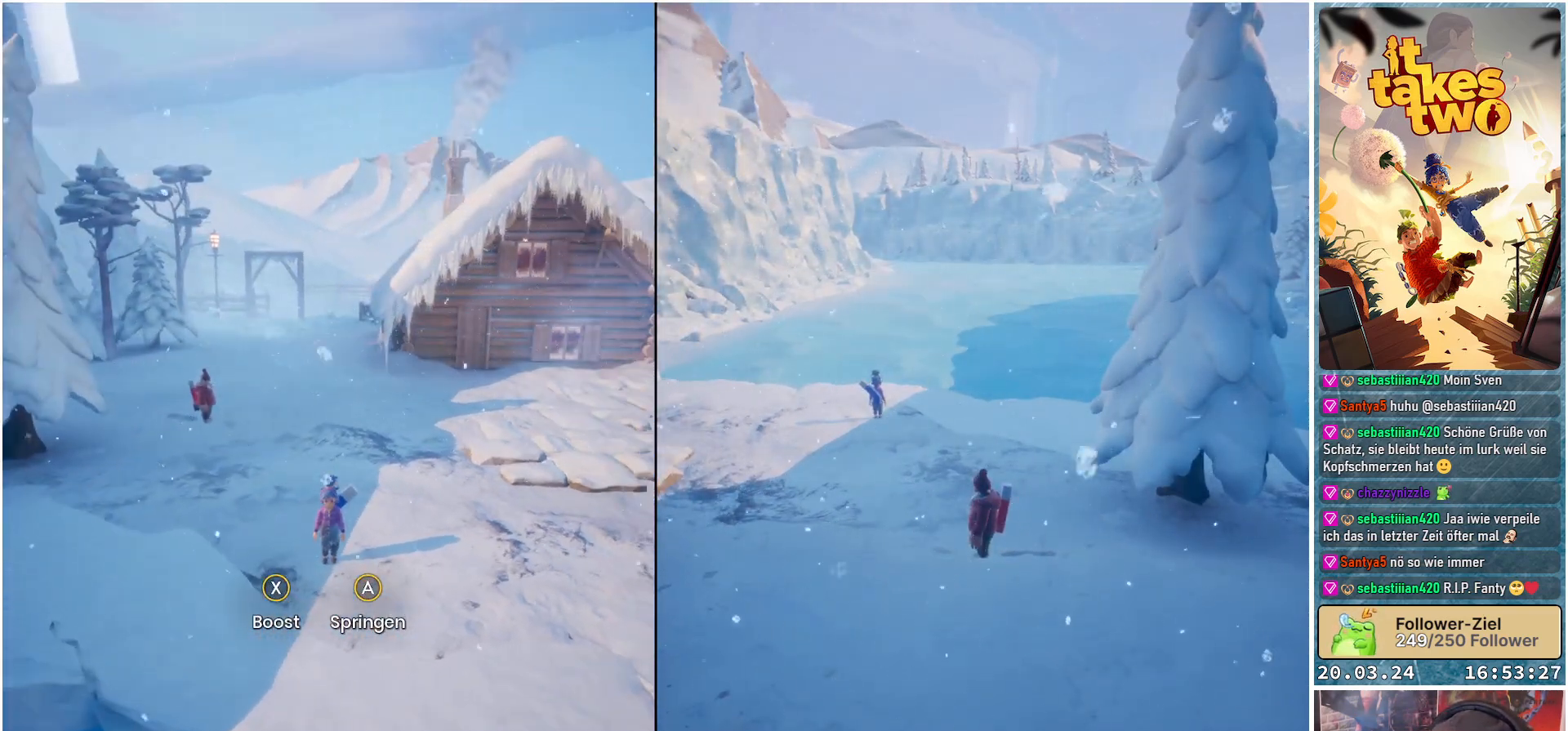
{"buttons": [], "left_stick": "center", "right_stick": "center", "events": [[283, "right_stick", "right"], [500, "right_stick", "center"]]}
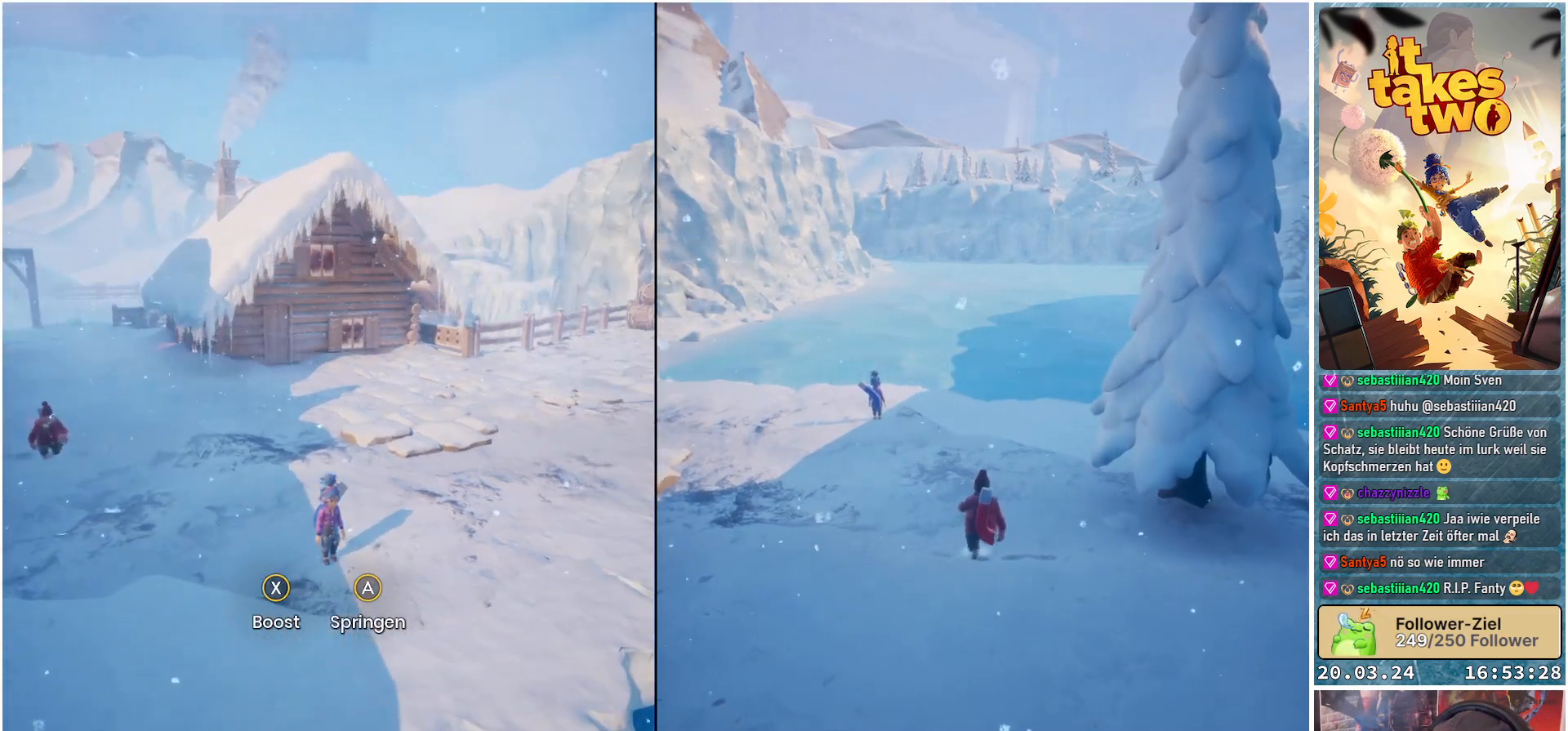
{"buttons": [], "left_stick": "center", "right_stick": "right", "events": [[267, "right_stick", "right"]]}
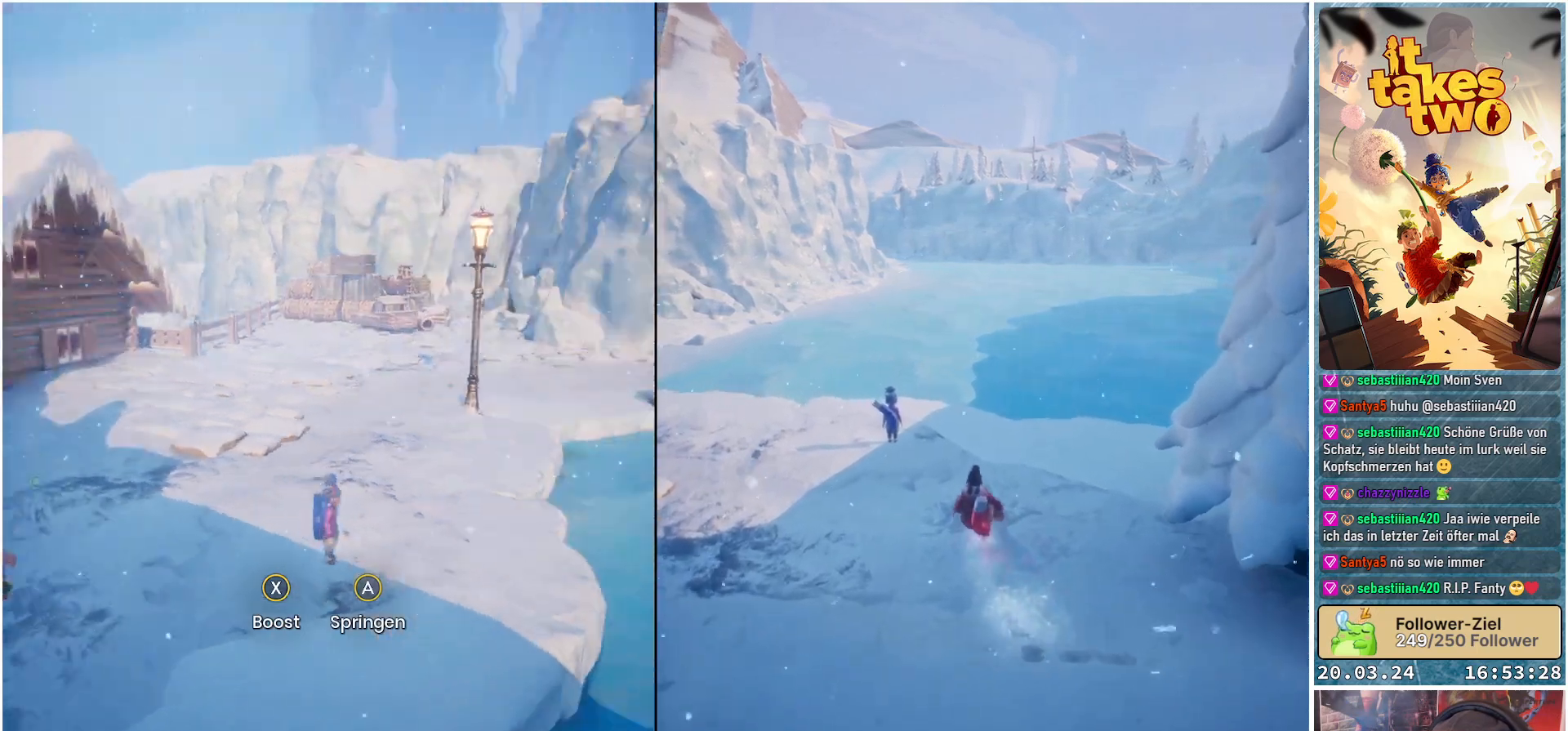
{"buttons": [], "left_stick": "up-left", "right_stick": "right", "events": [[17, "left_stick", "up"], [83, "right_stick", "center"], [183, "left_stick", "up-left"], [333, "right_stick", "right"]]}
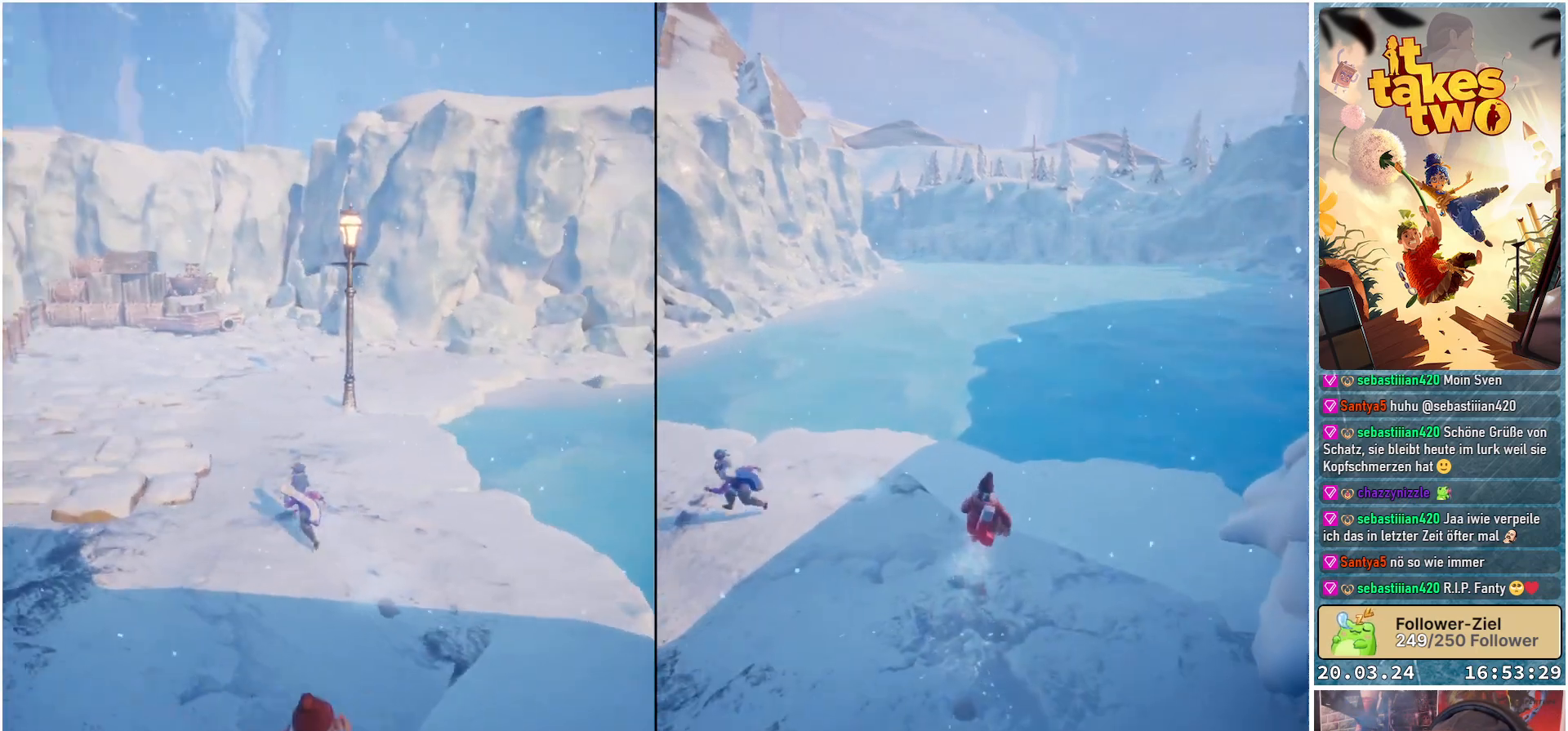
{"buttons": [], "left_stick": "up-left", "right_stick": "center", "events": [[67, "right_stick", "center"]]}
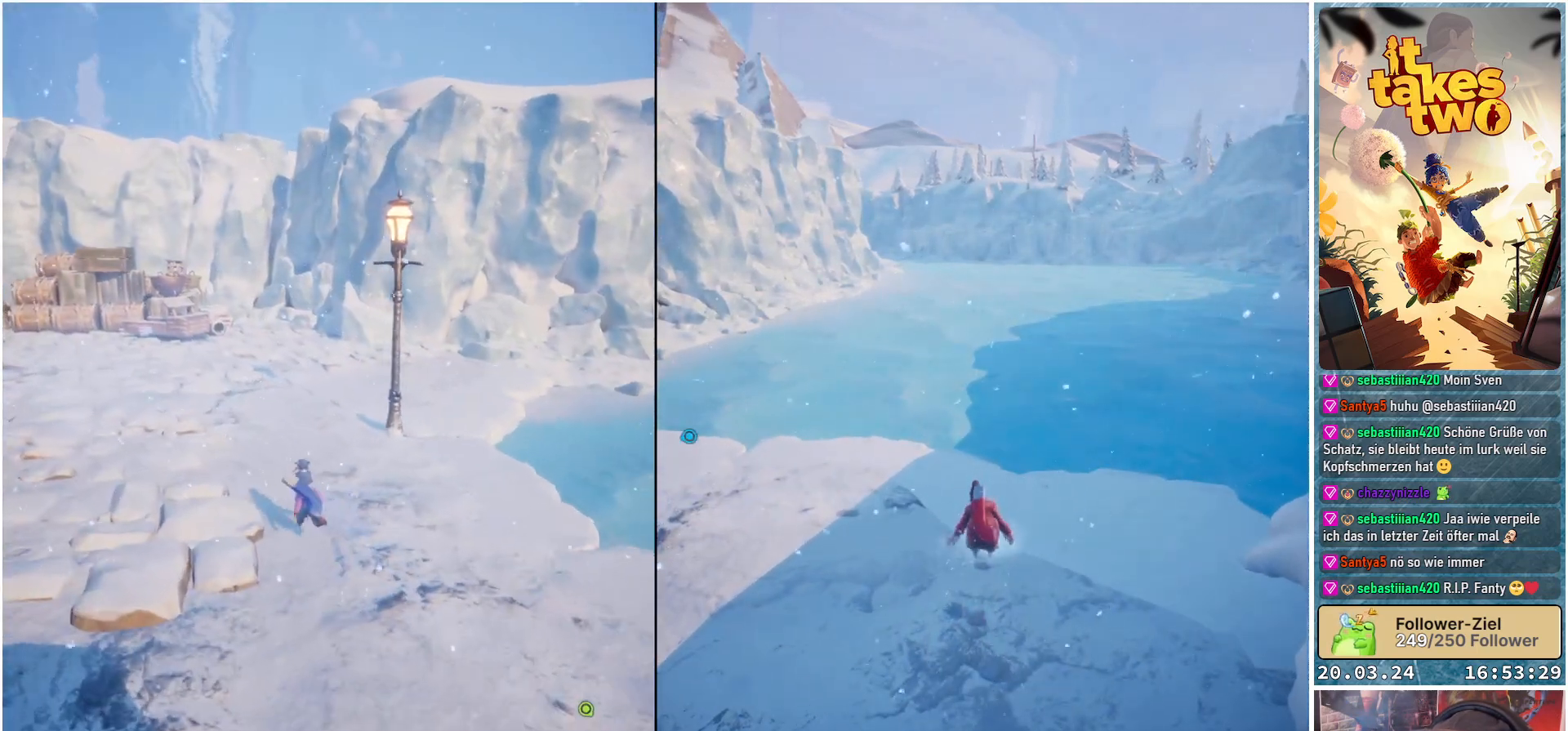
{"buttons": [], "left_stick": "up-left", "right_stick": "down-left", "events": [[117, "right_stick", "down-left"]]}
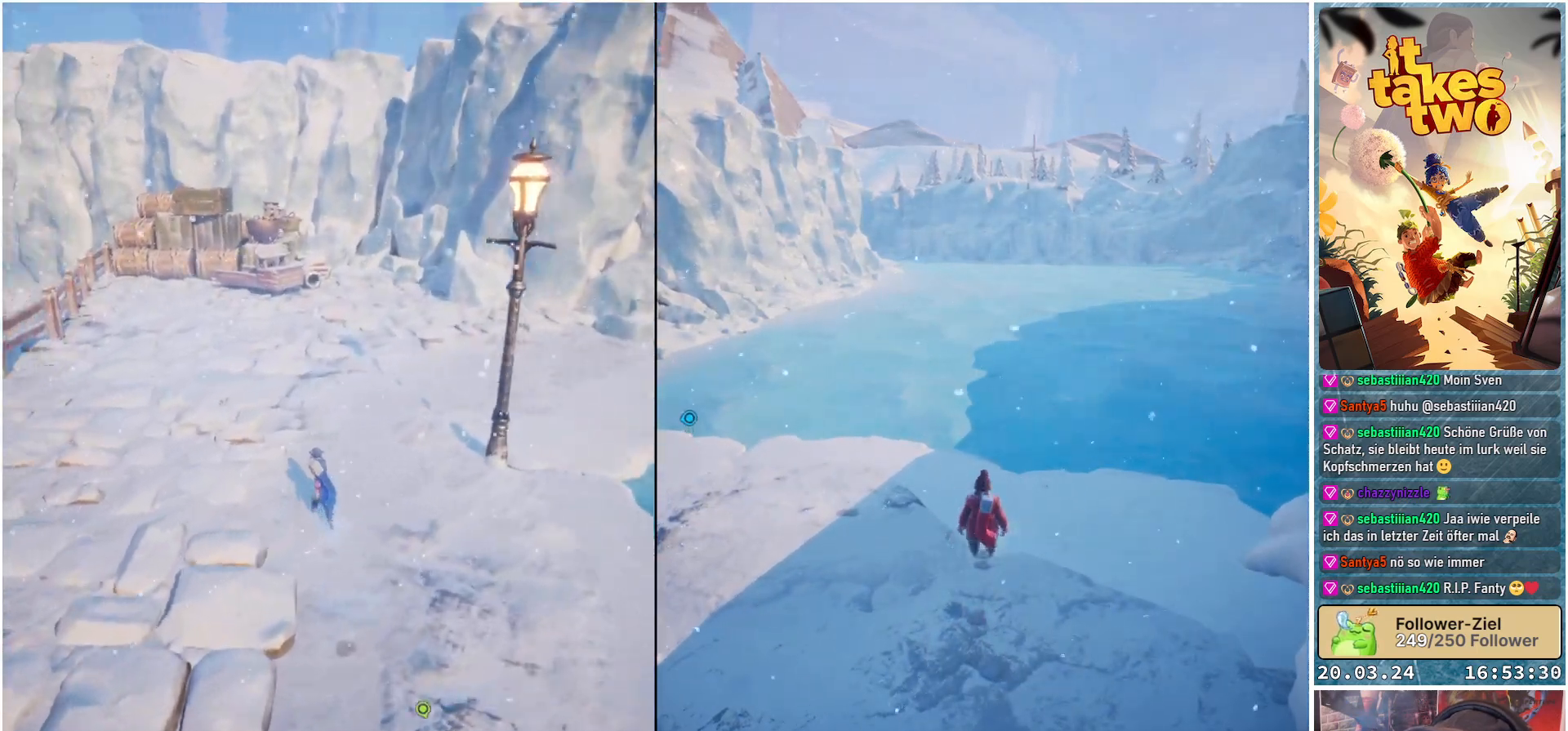
{"buttons": [], "left_stick": "up", "right_stick": "left", "events": [[50, "right_stick", "center"], [200, "L3", "down"], [333, "L3", "up"], [350, "left_stick", "up"], [467, "right_stick", "left"]]}
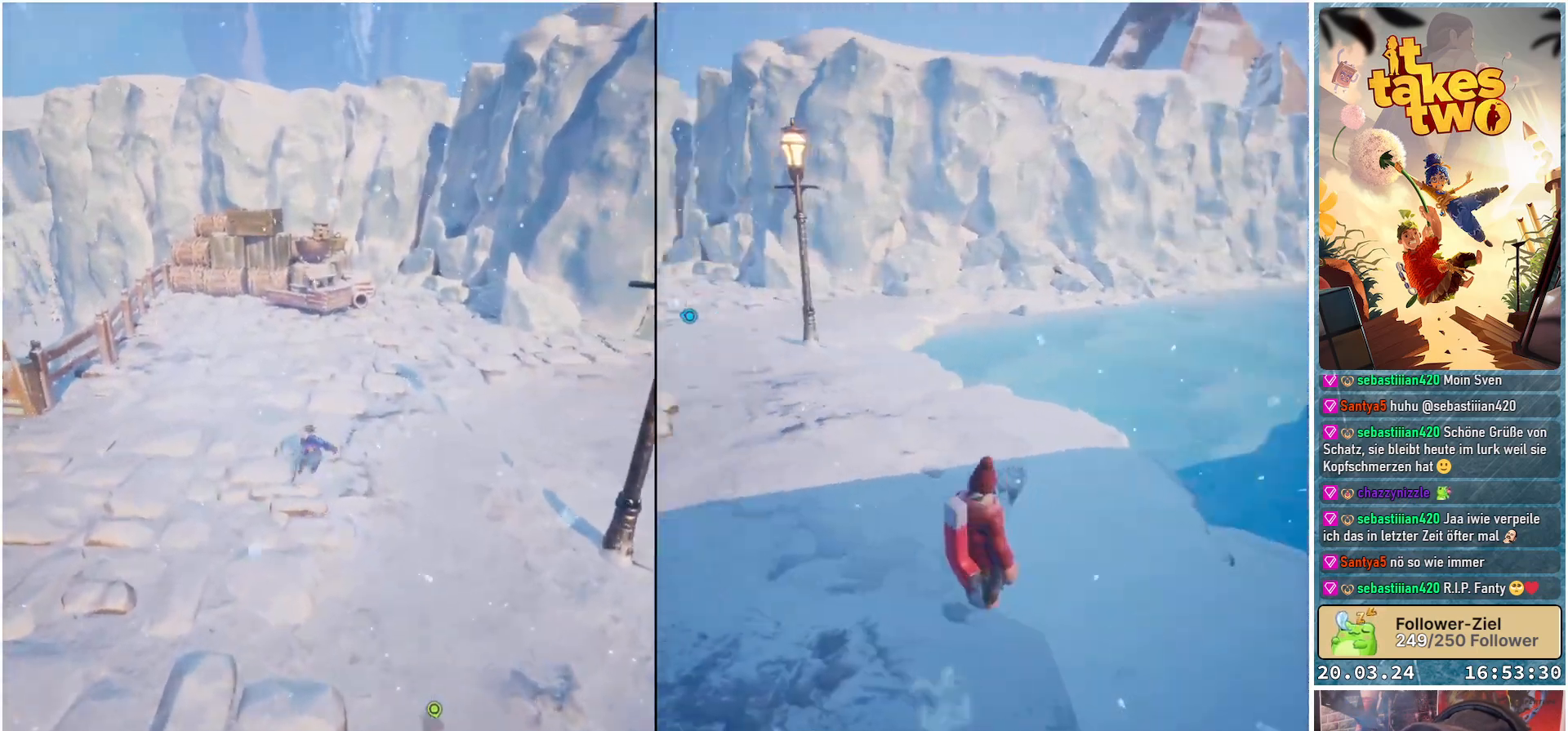
{"buttons": [], "left_stick": "up-right", "right_stick": "down-left", "events": [[317, "left_stick", "up-right"], [317, "right_stick", "down-left"]]}
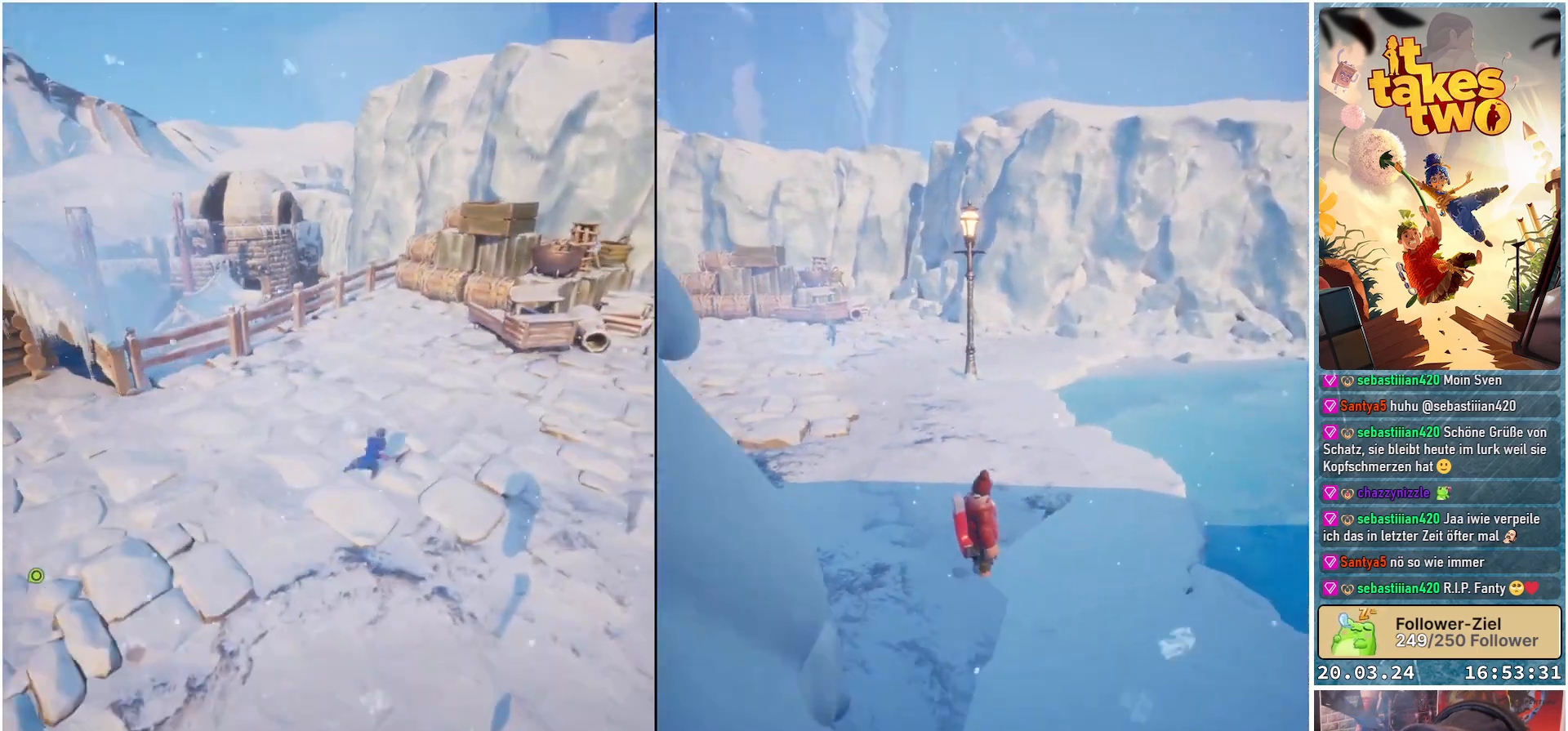
{"buttons": [], "left_stick": "up-right", "right_stick": "down-left", "events": []}
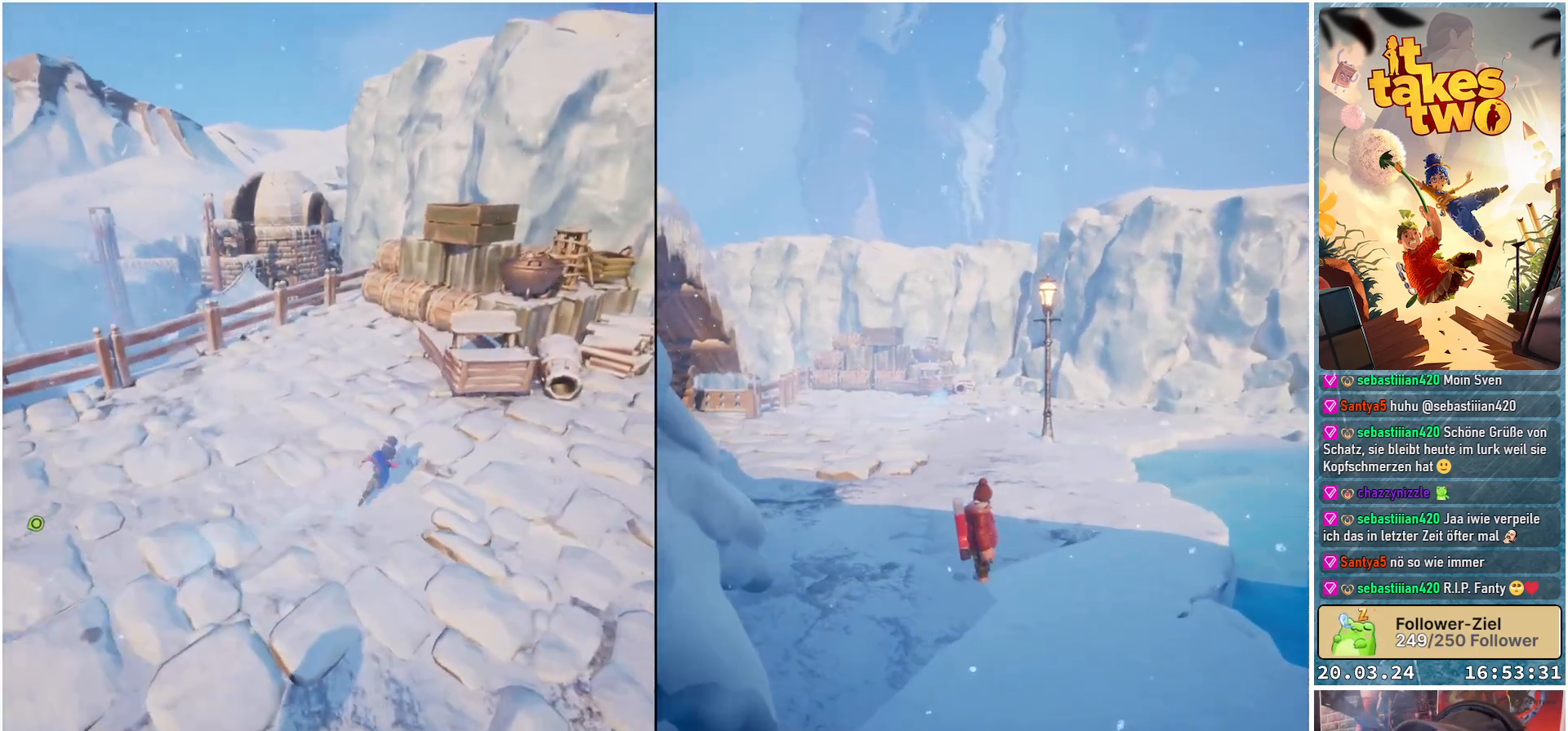
{"buttons": [], "left_stick": "up-right", "right_stick": "center", "events": [[433, "right_stick", "center"]]}
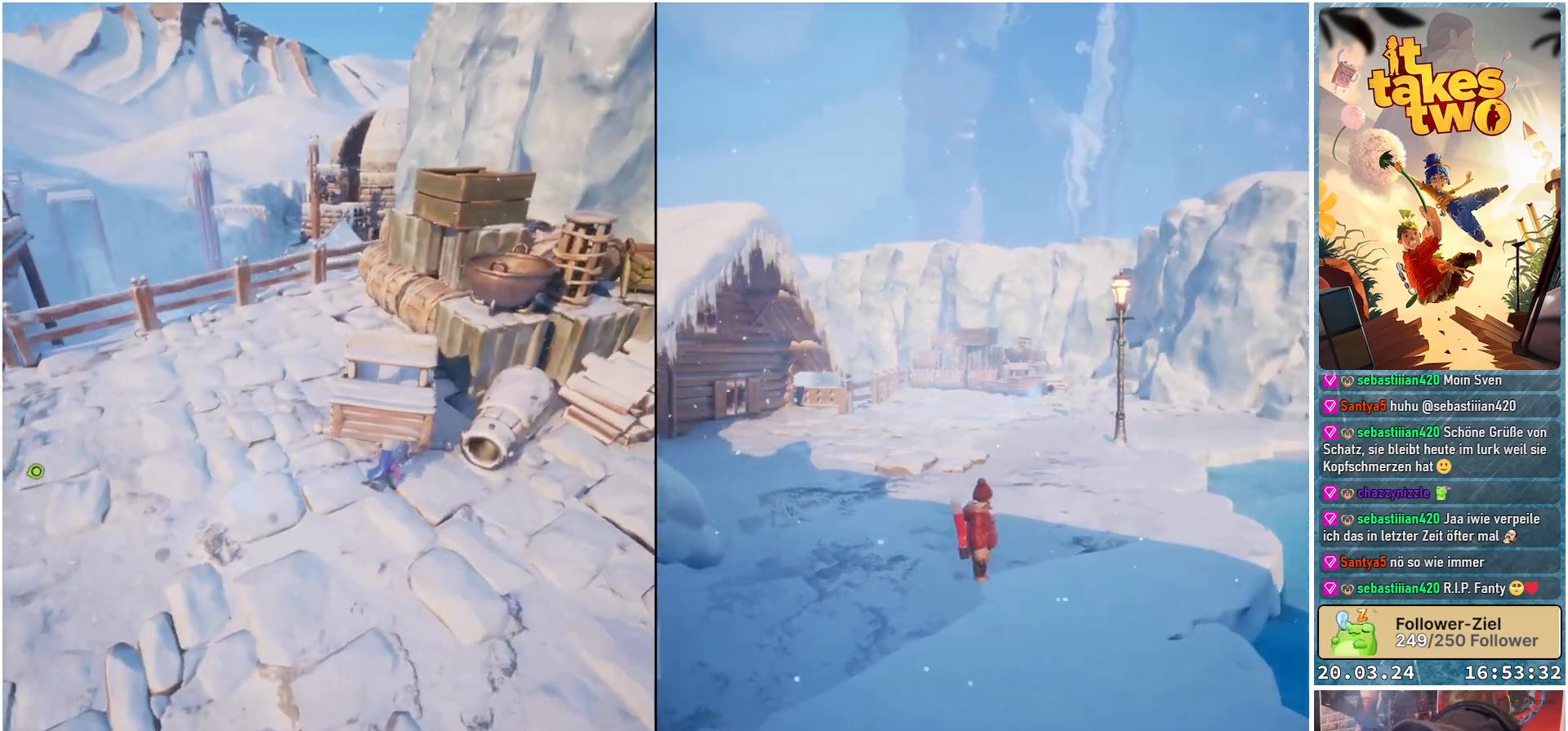
{"buttons": [], "left_stick": "up-right", "right_stick": "center", "events": [[267, "A", "down"], [400, "A", "up"]]}
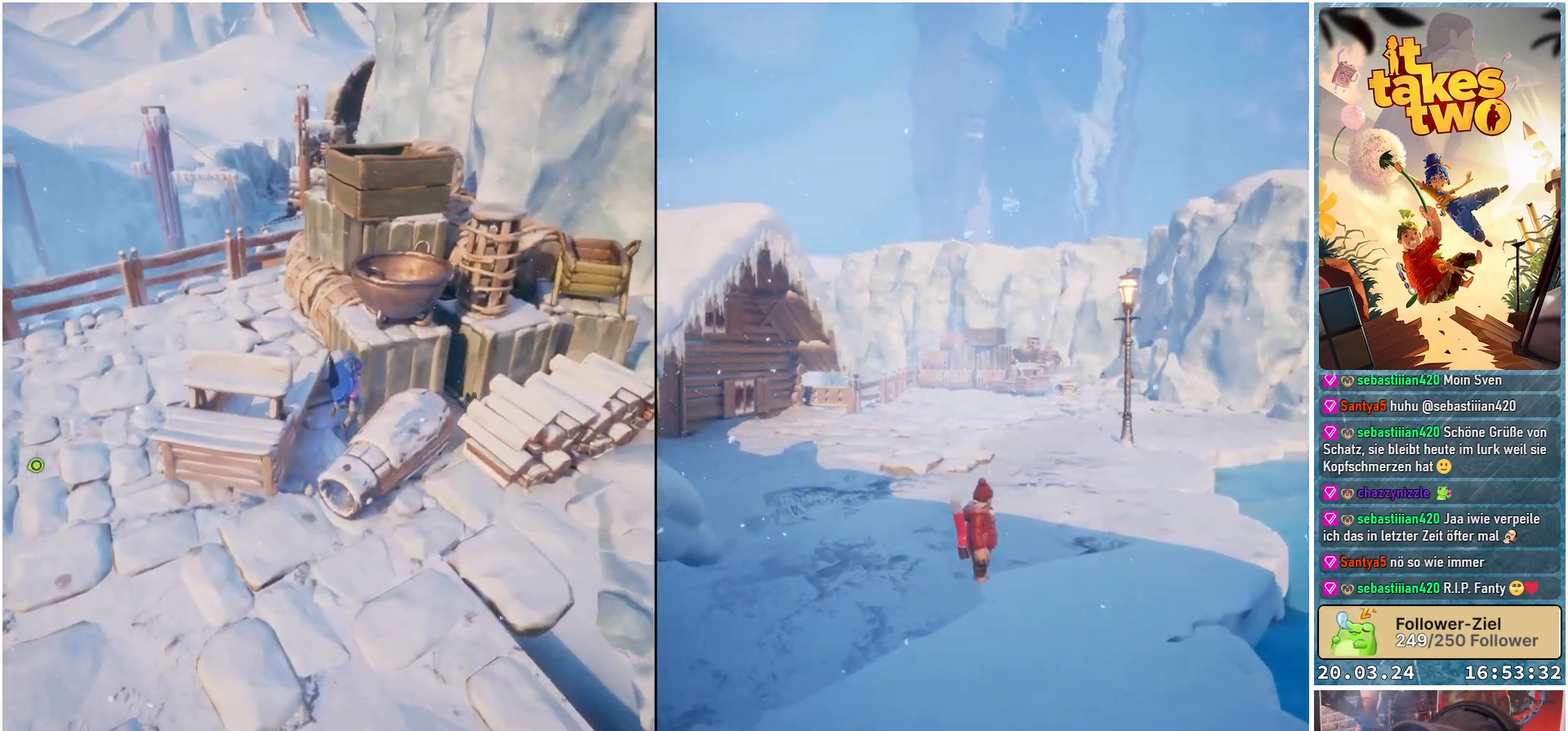
{"buttons": [], "left_stick": "up", "right_stick": "center", "events": [[150, "A", "down"], [333, "left_stick", "up"], [350, "A", "up"]]}
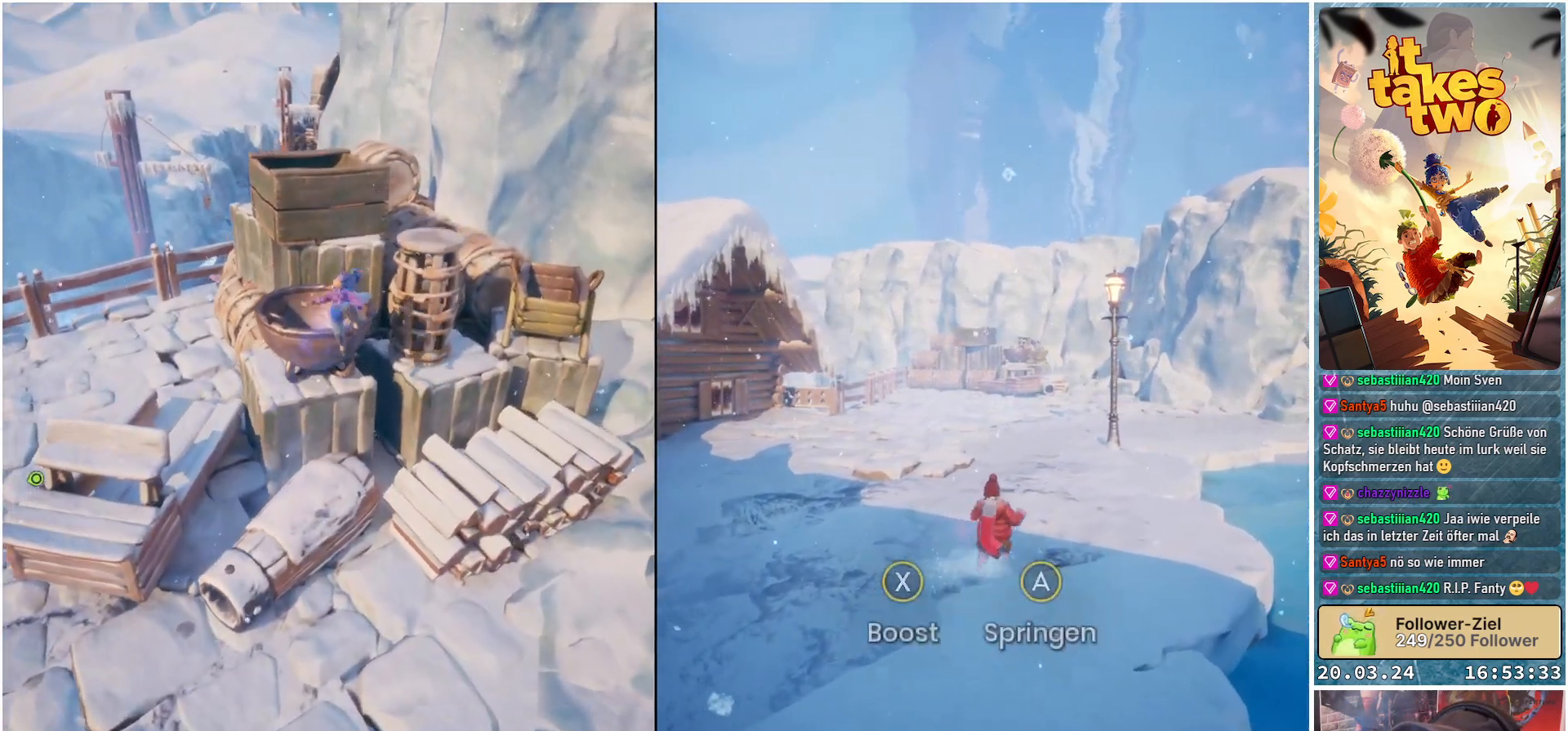
{"buttons": ["A"], "left_stick": "right", "right_stick": "center", "events": [[100, "right_stick", "down"], [317, "right_stick", "center"], [417, "left_stick", "center"], [467, "A", "down"], [483, "left_stick", "right"]]}
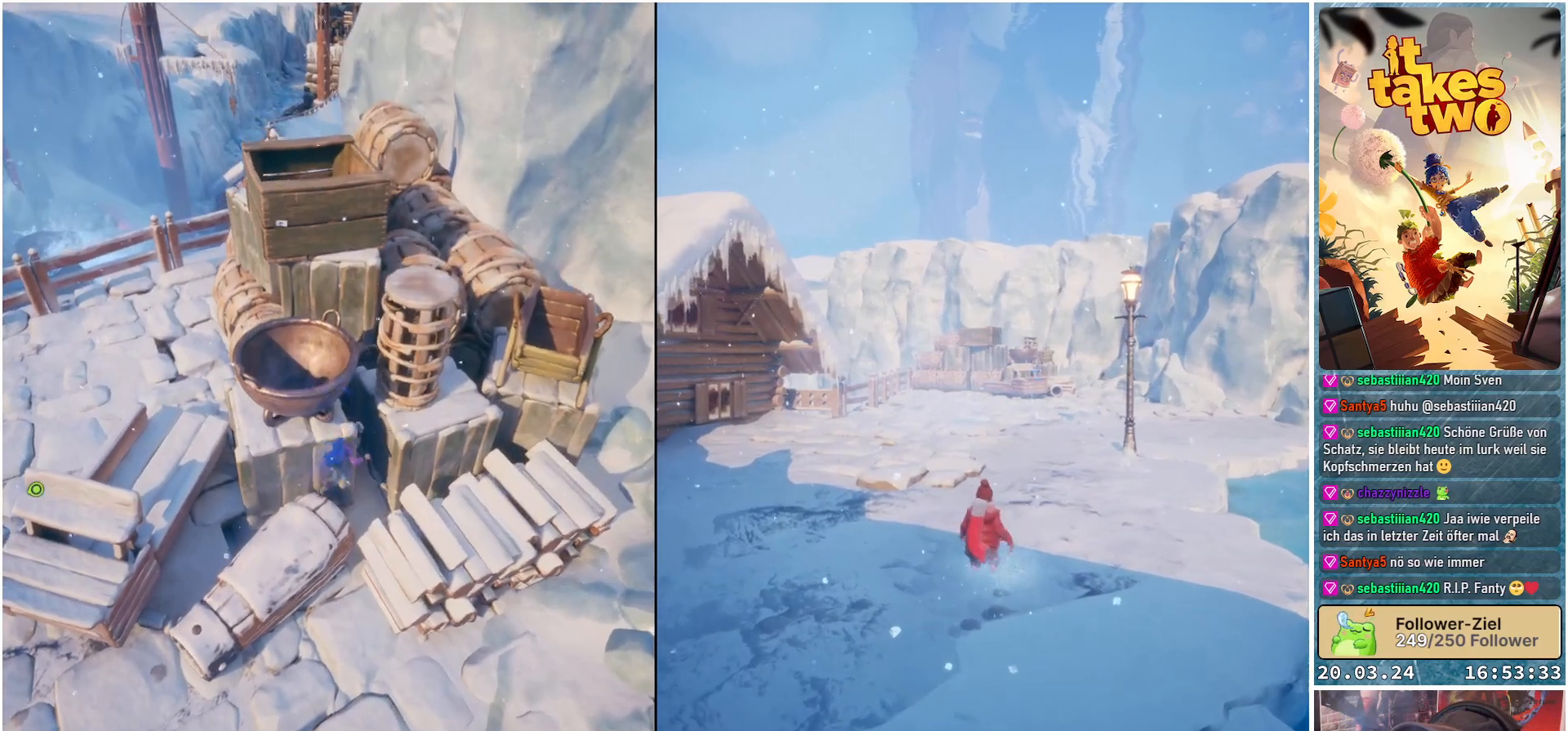
{"buttons": [], "left_stick": "up-left", "right_stick": "center", "events": [[67, "left_stick", "up-right"], [100, "A", "up"], [167, "left_stick", "up"], [300, "A", "down"], [383, "left_stick", "up-left"], [450, "A", "up"]]}
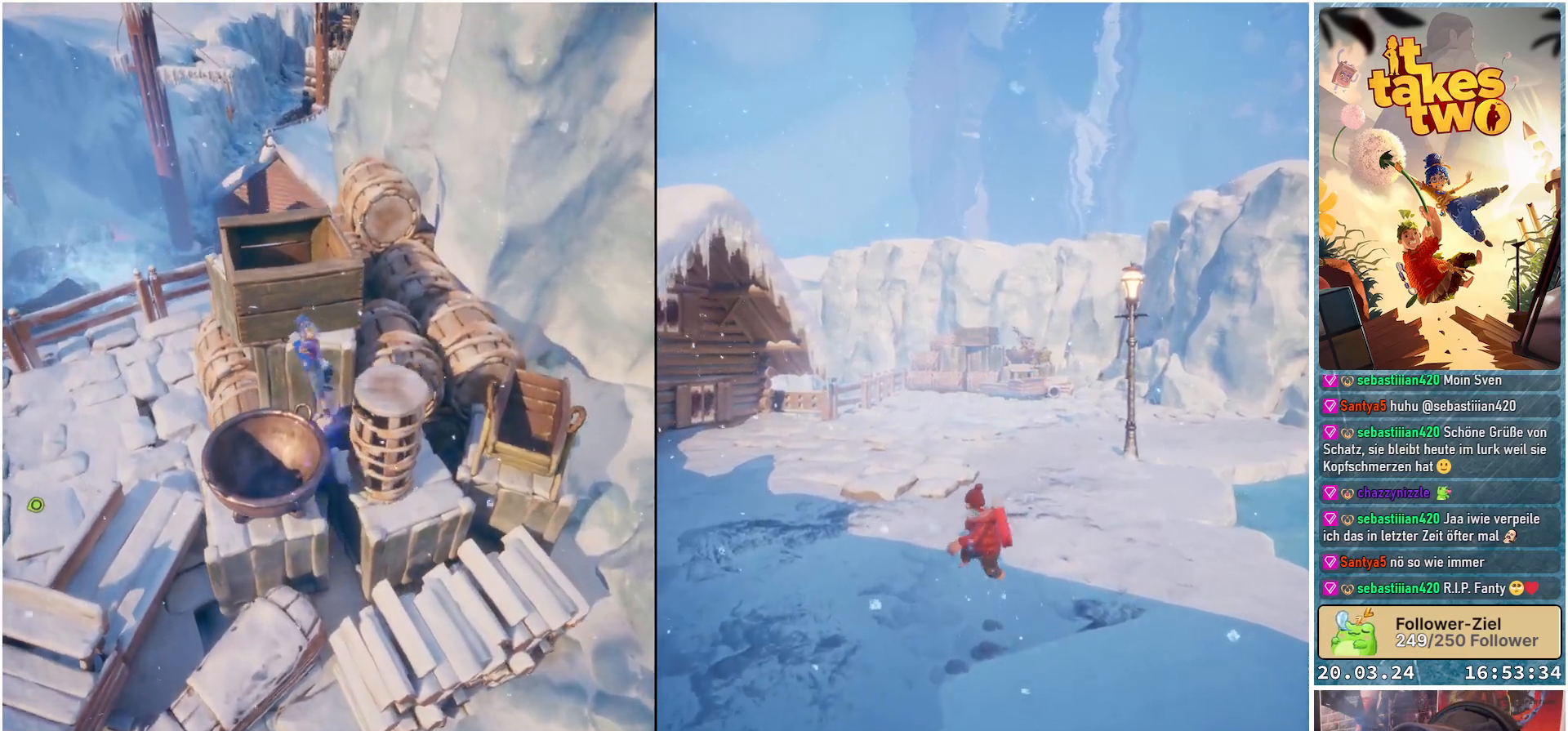
{"buttons": [], "left_stick": "center", "right_stick": "center", "events": [[117, "left_stick", "center"]]}